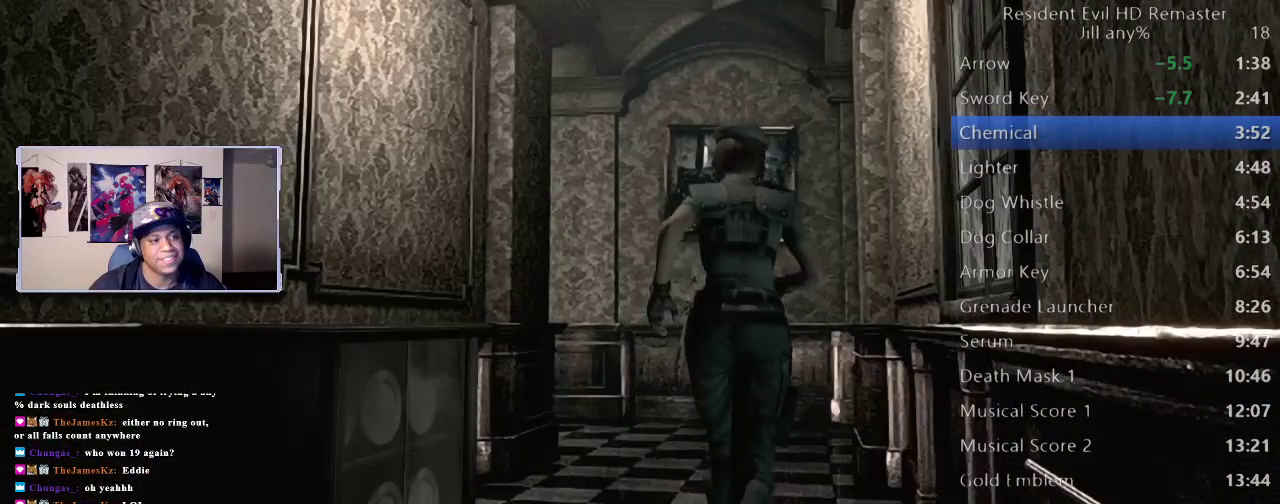
Gameplay with a controller (Xbox layout); each line is a JSON object with the inputs held at the frame after it. "events" lists button and stick changes between this image and that frame as [ms after this image, input, new state], when the widget could be followed in between. Not read: R1.
{"buttons": [], "left_stick": "up", "right_stick": "center", "events": [[167, "left_stick", "up-right"], [233, "left_stick", "up"]]}
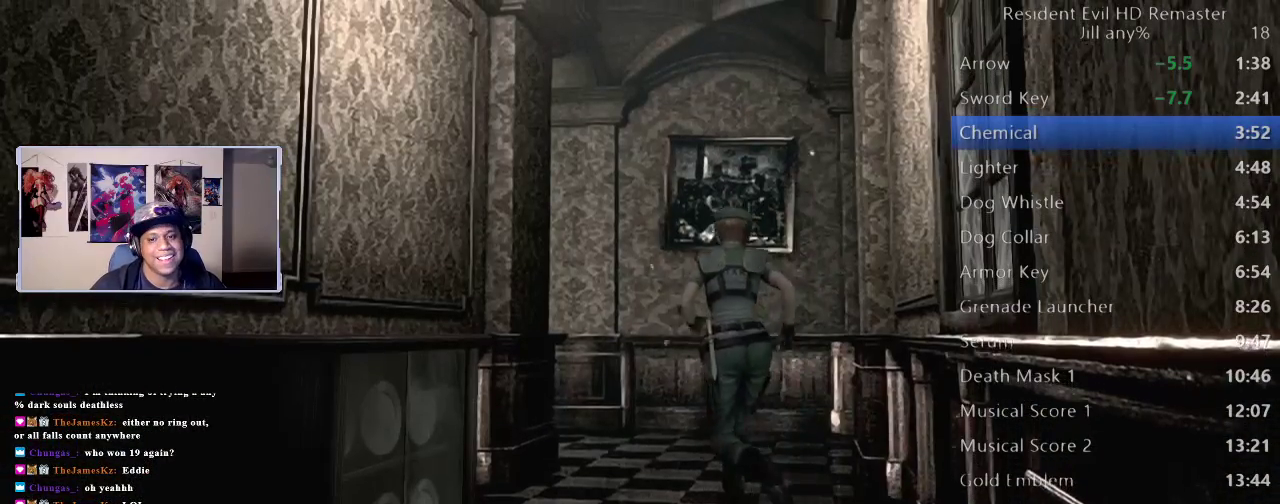
{"buttons": [], "left_stick": "up", "right_stick": "center", "events": []}
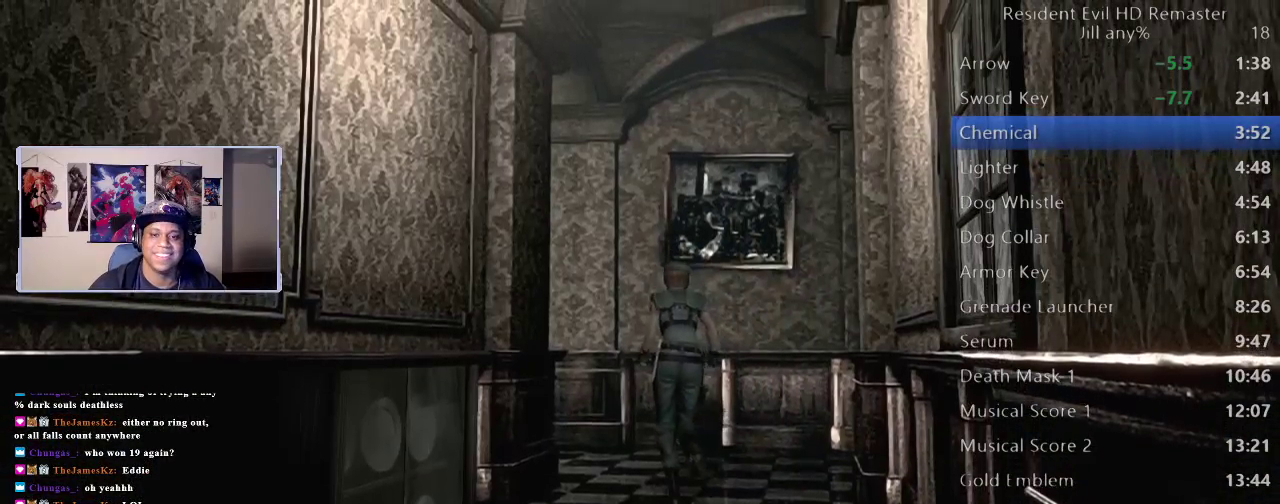
{"buttons": [], "left_stick": "up-left", "right_stick": "center", "events": [[117, "left_stick", "up-left"]]}
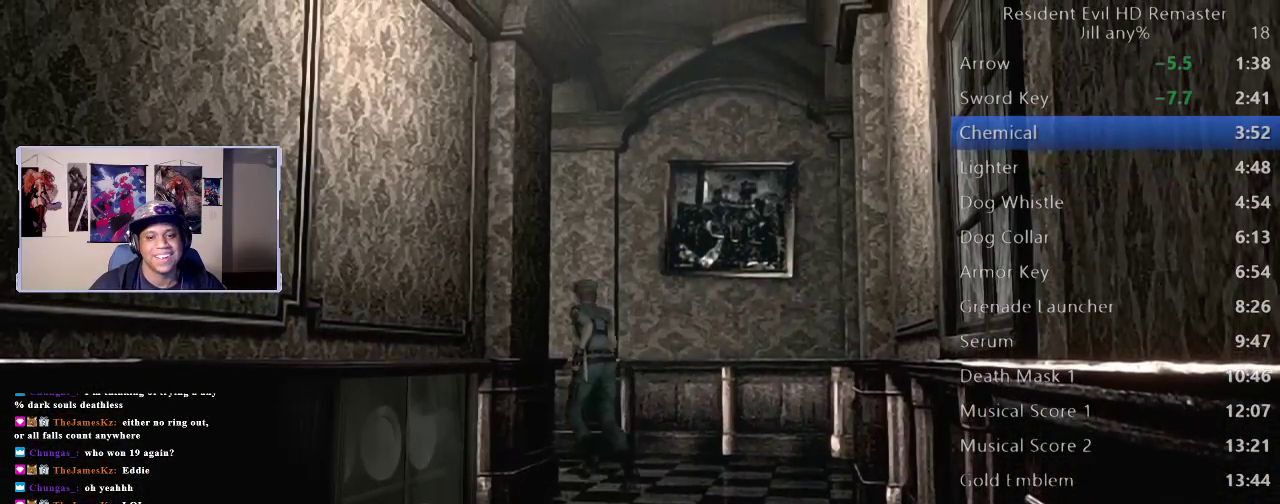
{"buttons": [], "left_stick": "up-left", "right_stick": "center", "events": [[267, "left_stick", "up"], [333, "left_stick", "up-left"], [383, "left_stick", "up"], [450, "left_stick", "up-left"]]}
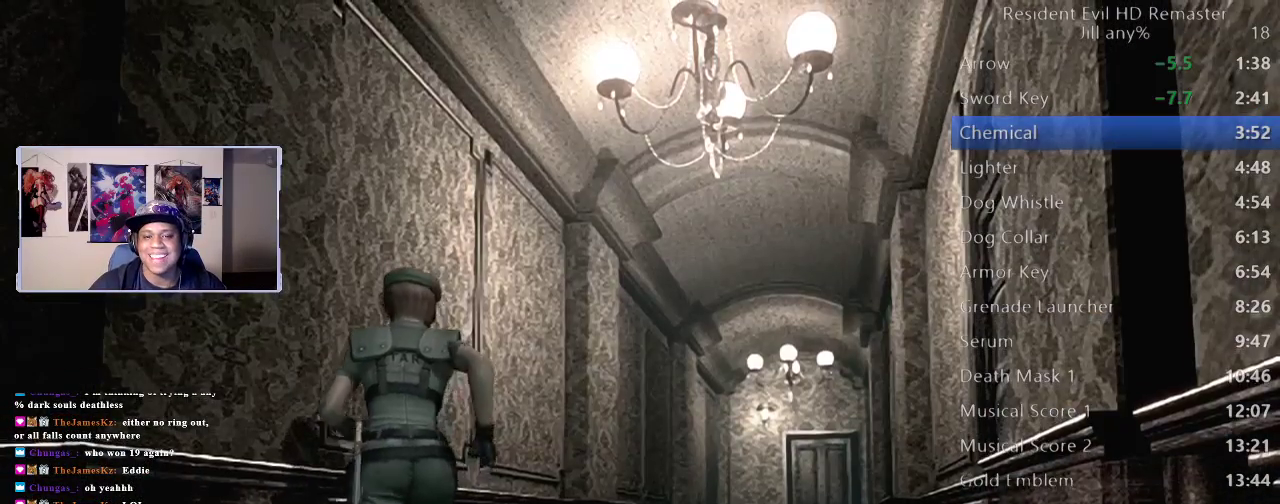
{"buttons": [], "left_stick": "up-right", "right_stick": "center", "events": [[33, "left_stick", "up-right"]]}
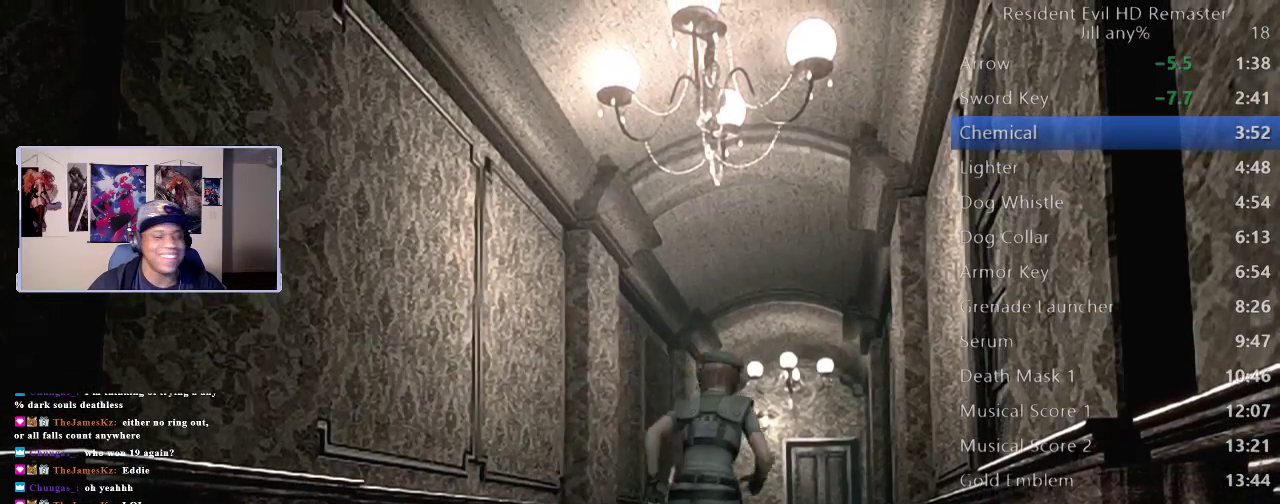
{"buttons": [], "left_stick": "up", "right_stick": "center", "events": [[150, "left_stick", "up"]]}
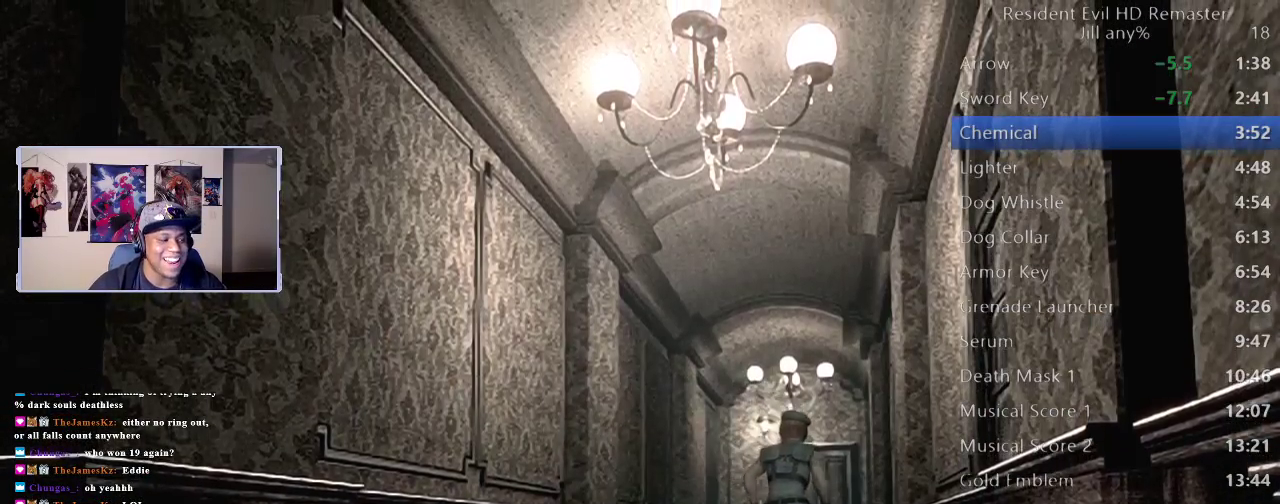
{"buttons": [], "left_stick": "up", "right_stick": "center", "events": []}
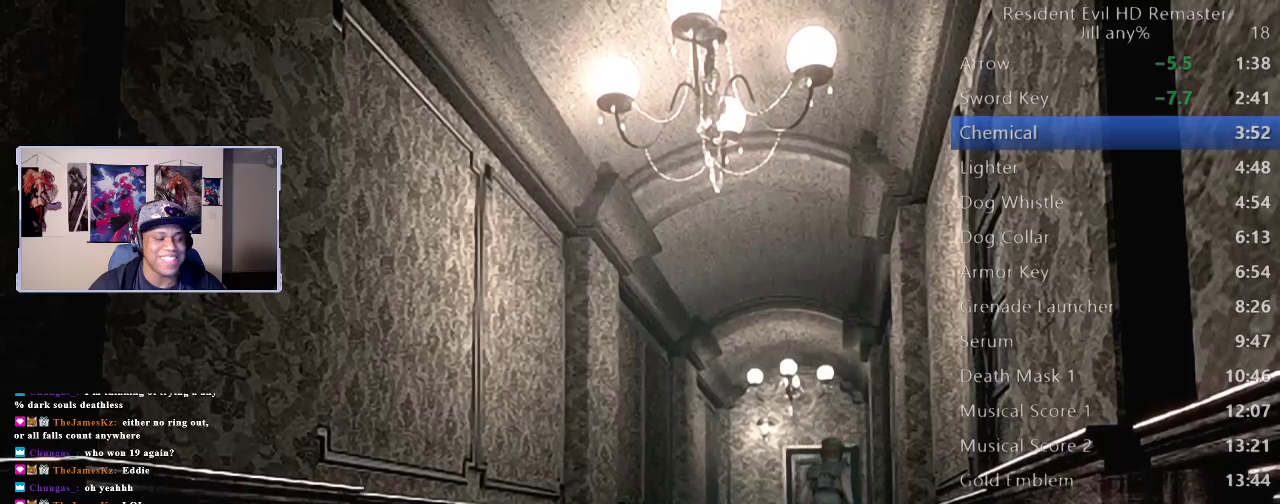
{"buttons": [], "left_stick": "up", "right_stick": "center", "events": [[367, "left_stick", "up-left"], [467, "left_stick", "up"]]}
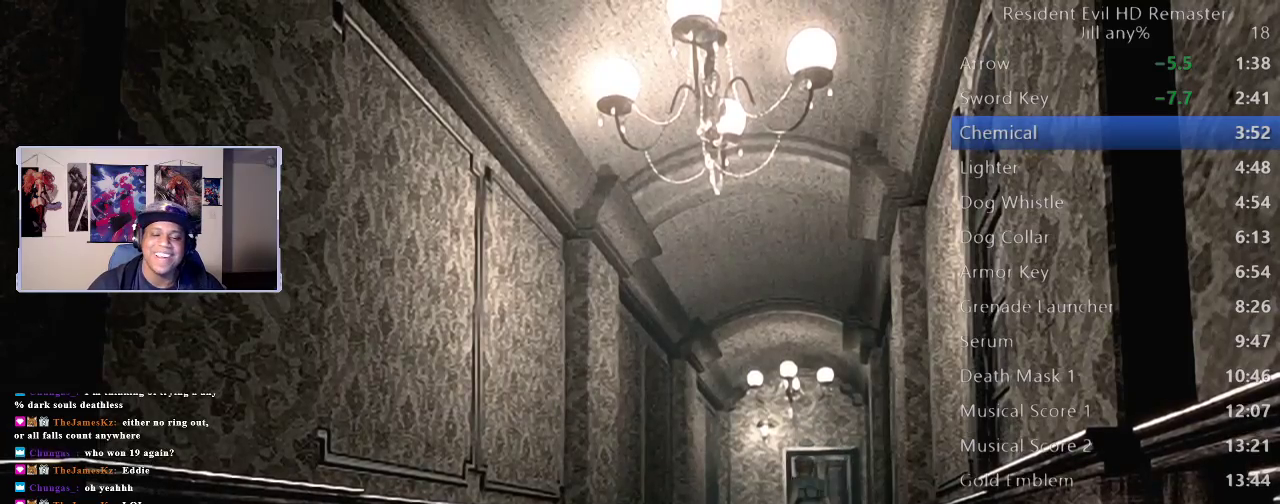
{"buttons": [], "left_stick": "up", "right_stick": "center", "events": []}
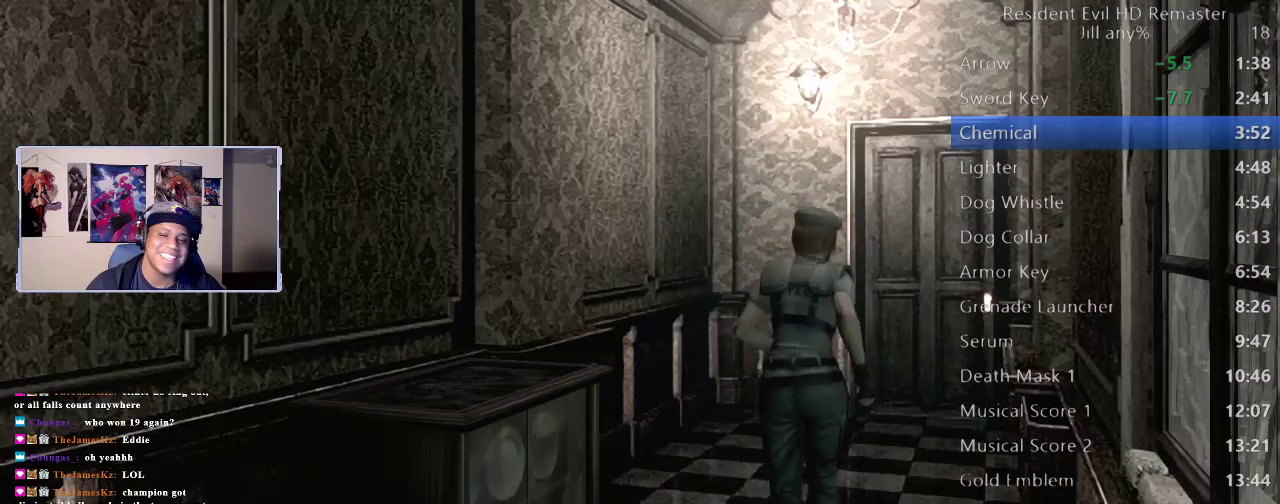
{"buttons": [], "left_stick": "up-right", "right_stick": "center", "events": [[367, "left_stick", "up-right"]]}
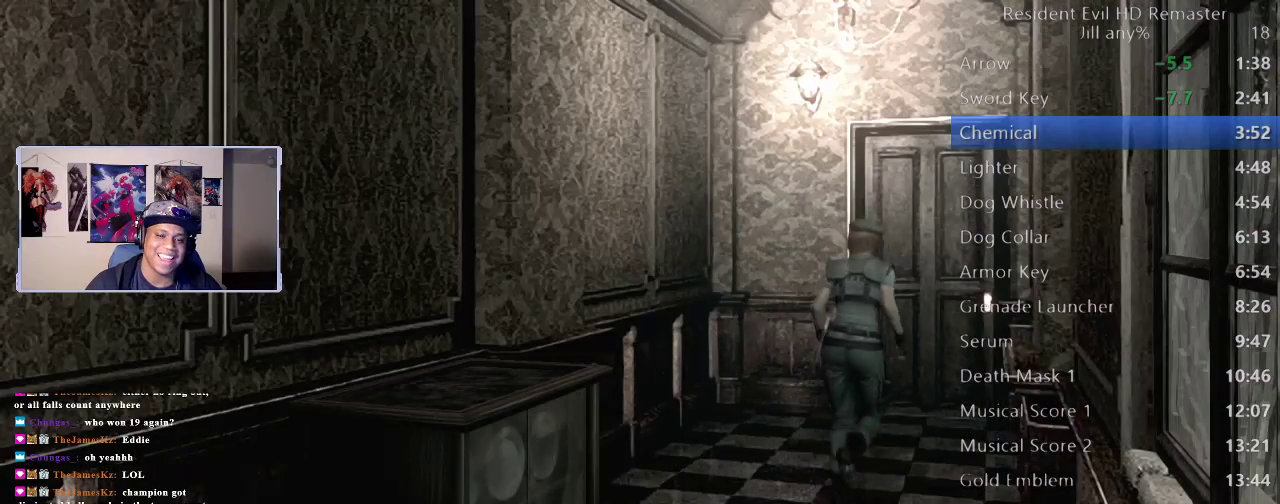
{"buttons": [], "left_stick": "up", "right_stick": "center", "events": [[217, "left_stick", "up"]]}
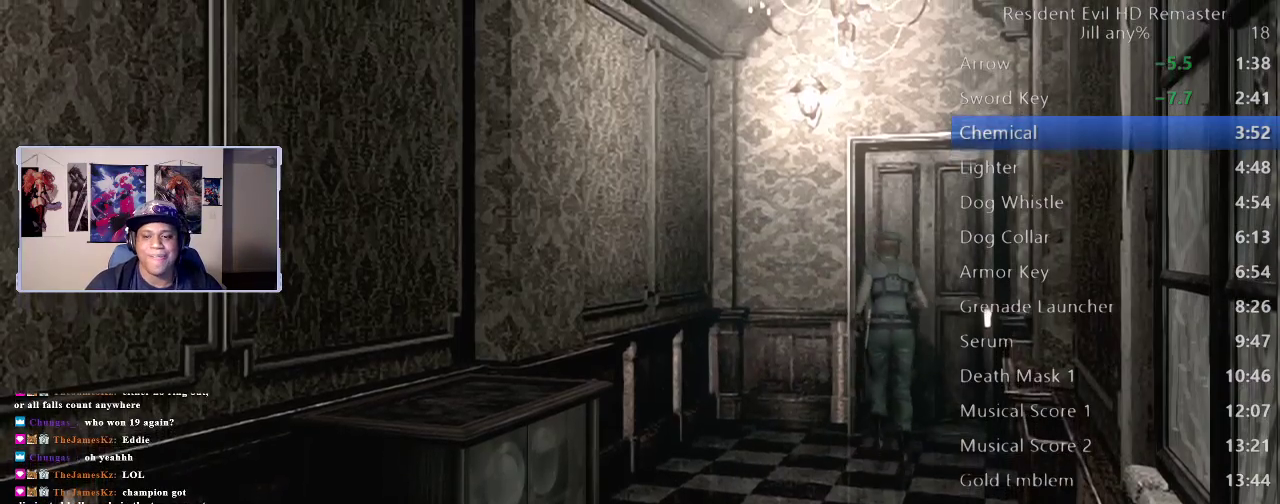
{"buttons": ["A"], "left_stick": "up", "right_stick": "center", "events": [[283, "A", "down"], [400, "A", "up"], [483, "A", "down"]]}
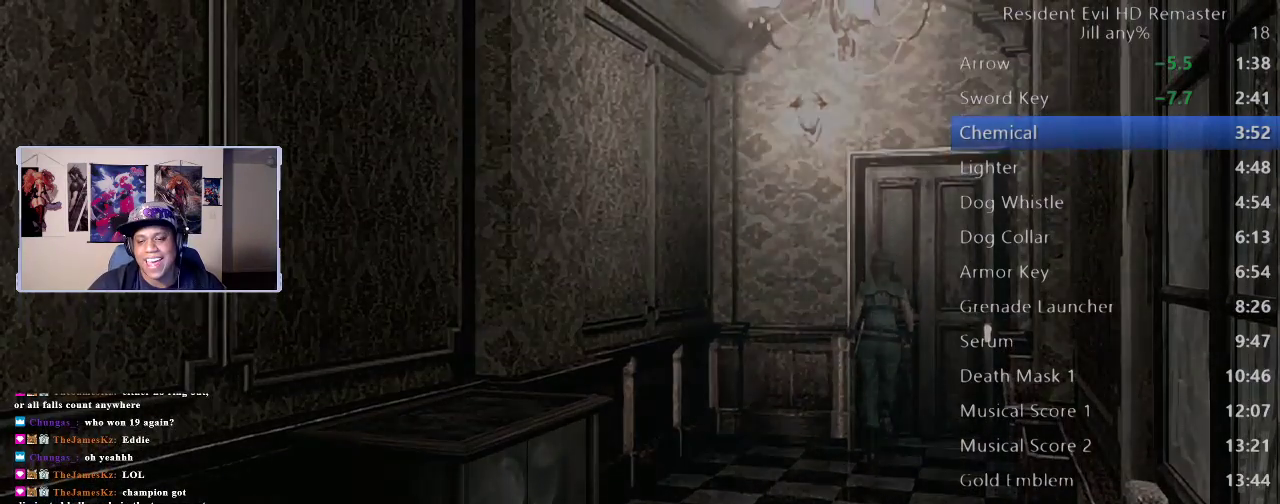
{"buttons": [], "left_stick": "down", "right_stick": "center", "events": [[100, "A", "up"], [200, "left_stick", "center"], [483, "left_stick", "down"]]}
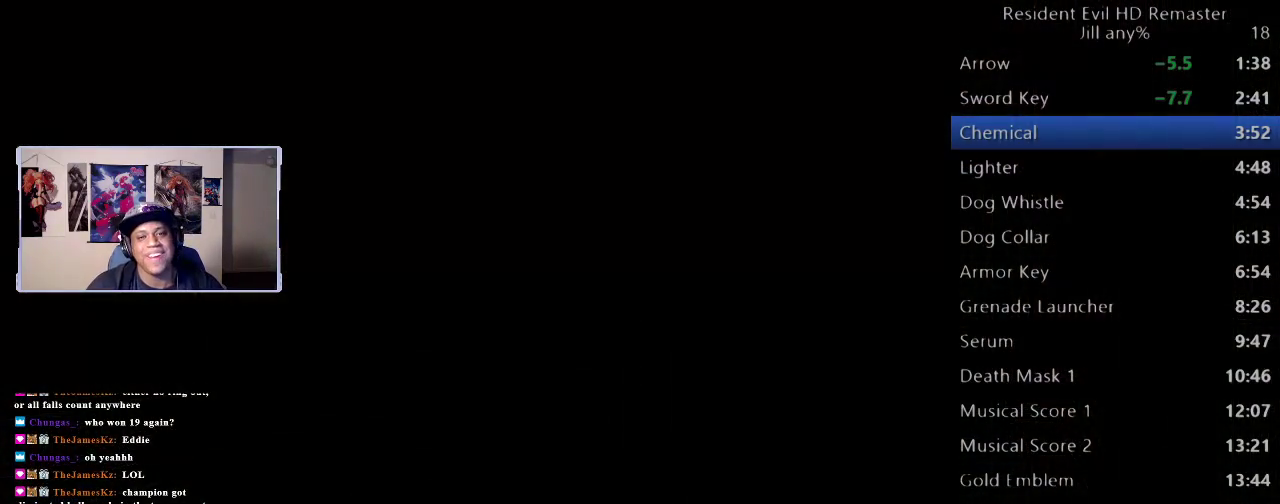
{"buttons": [], "left_stick": "down", "right_stick": "center", "events": []}
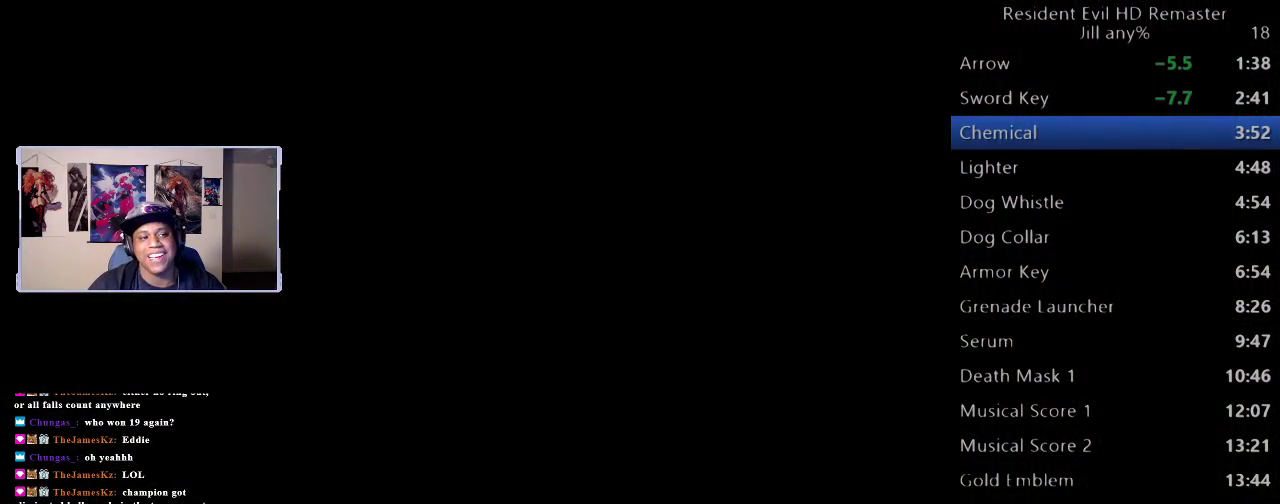
{"buttons": [], "left_stick": "down", "right_stick": "center", "events": []}
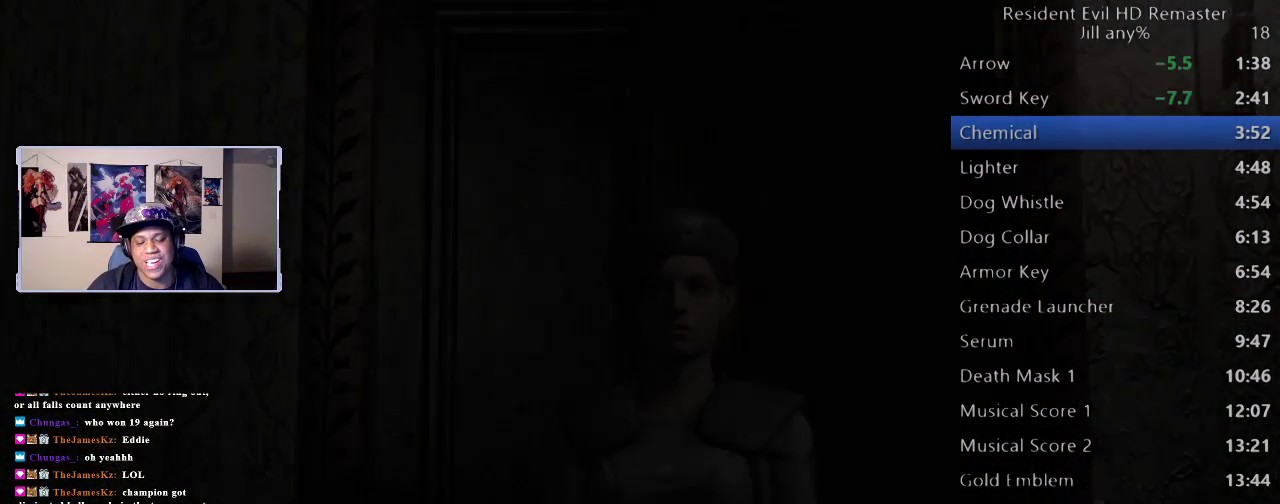
{"buttons": [], "left_stick": "down", "right_stick": "center", "events": []}
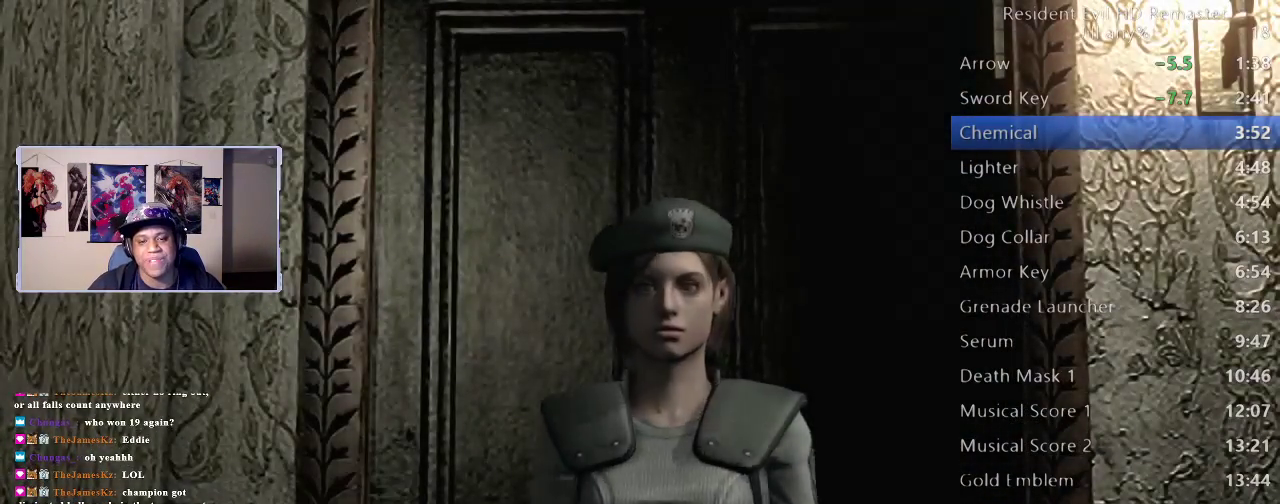
{"buttons": [], "left_stick": "down", "right_stick": "center", "events": []}
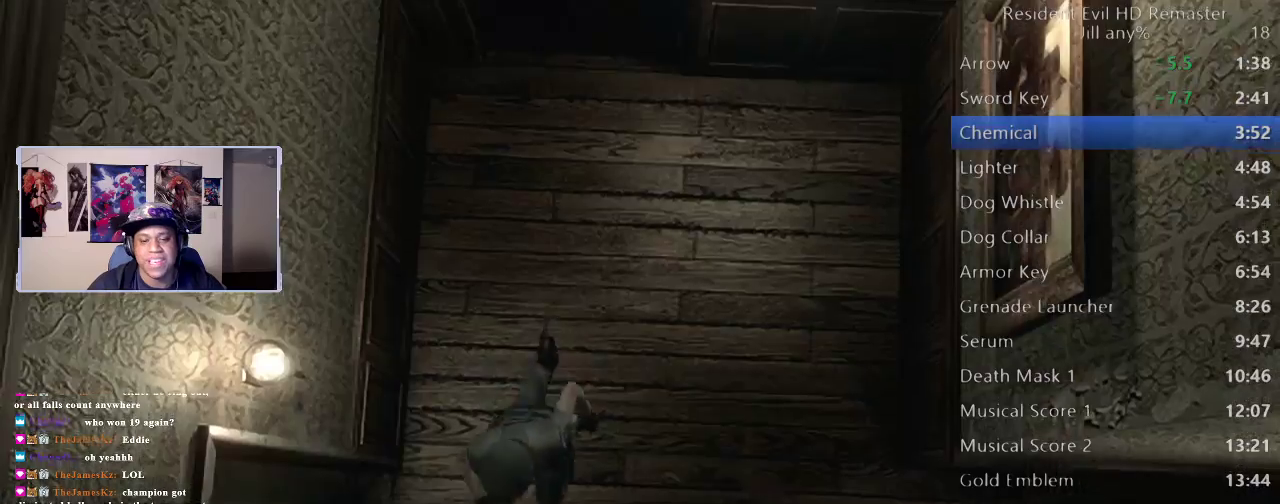
{"buttons": ["A"], "left_stick": "left", "right_stick": "center", "events": [[250, "left_stick", "left"], [400, "A", "down"]]}
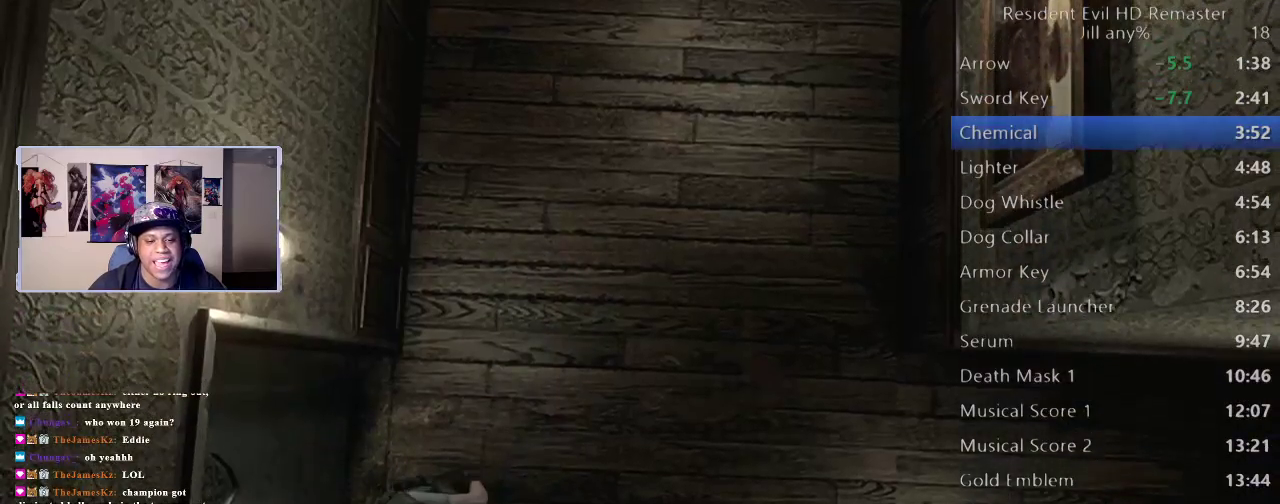
{"buttons": ["A"], "left_stick": "center", "right_stick": "center"}
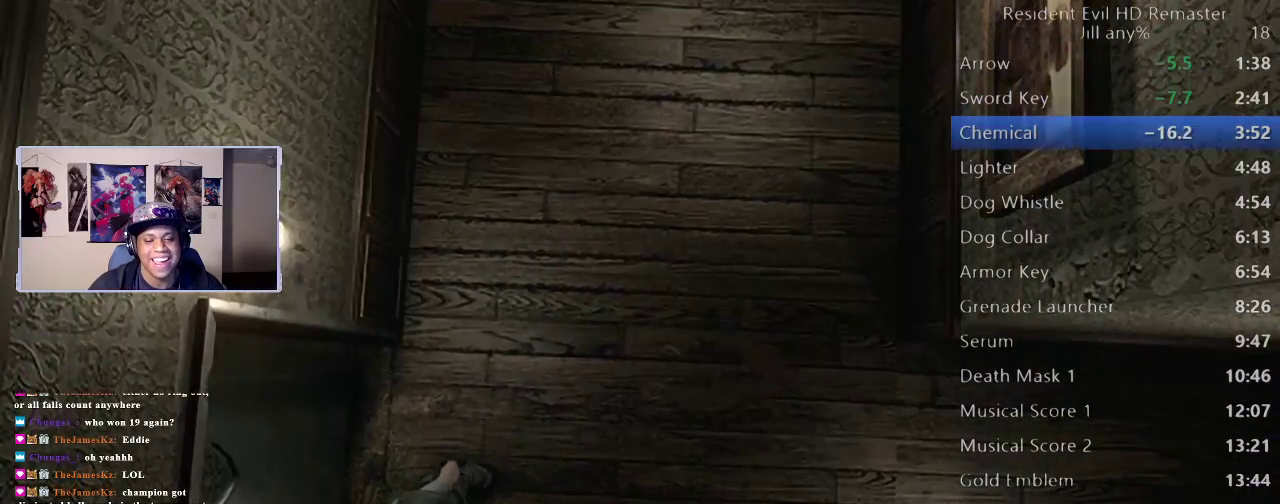
{"buttons": [], "left_stick": "center", "right_stick": "center", "events": [[50, "A", "up"], [150, "A", "down"], [233, "A", "up"], [317, "A", "down"], [417, "A", "up"]]}
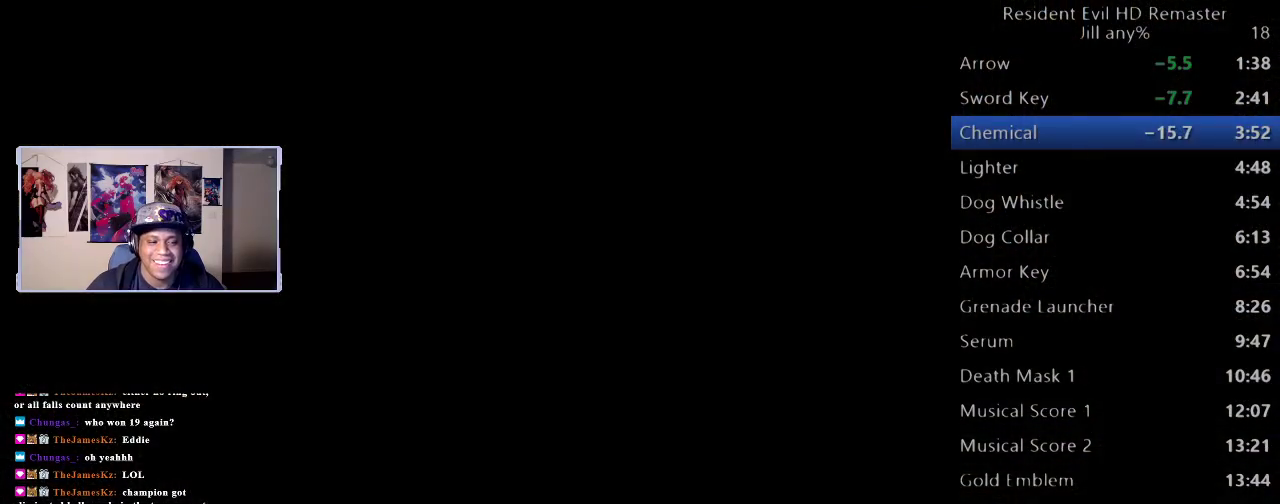
{"buttons": [], "left_stick": "center", "right_stick": "center", "events": []}
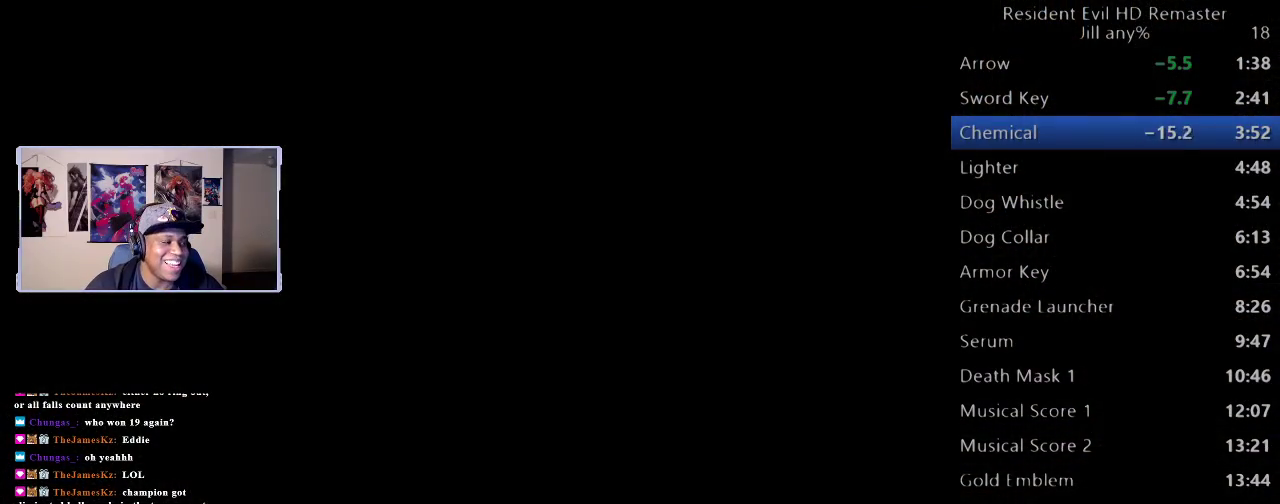
{"buttons": [], "left_stick": "center", "right_stick": "center", "events": []}
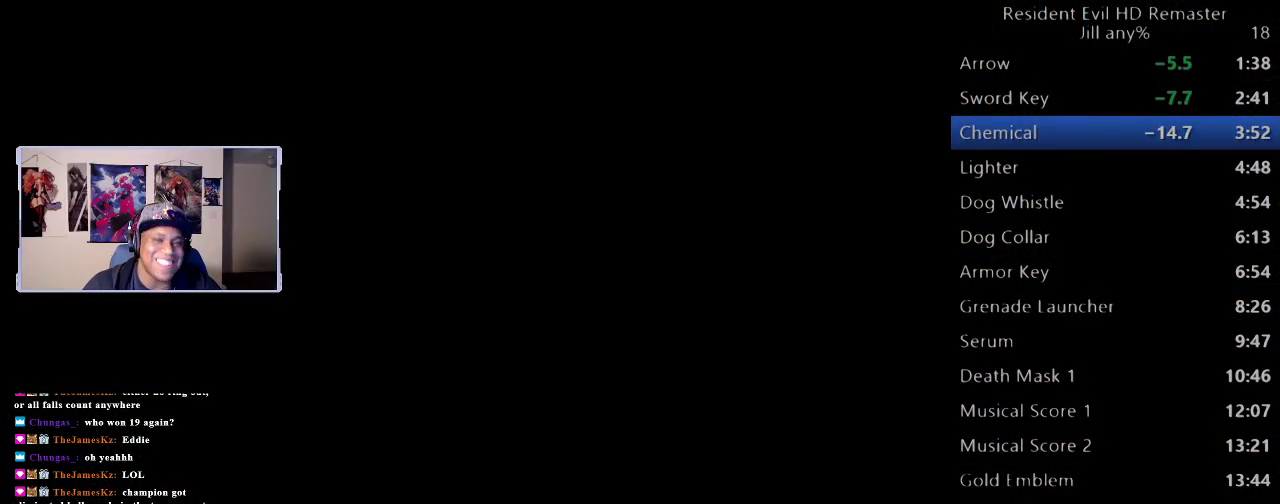
{"buttons": [], "left_stick": "down", "right_stick": "center", "events": [[117, "left_stick", "down"]]}
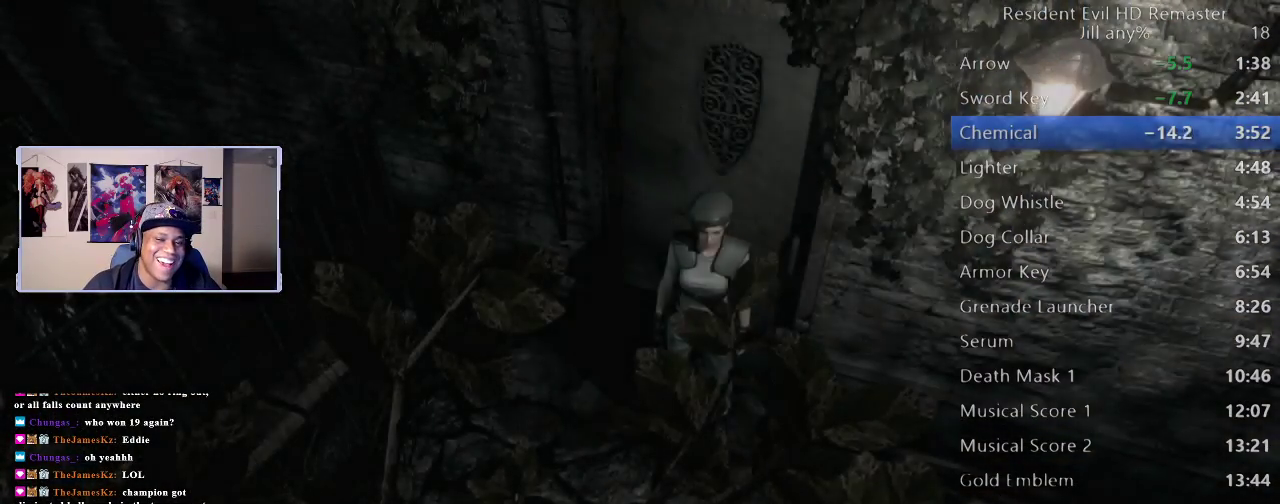
{"buttons": [], "left_stick": "down-right", "right_stick": "center", "events": [[400, "left_stick", "down-right"]]}
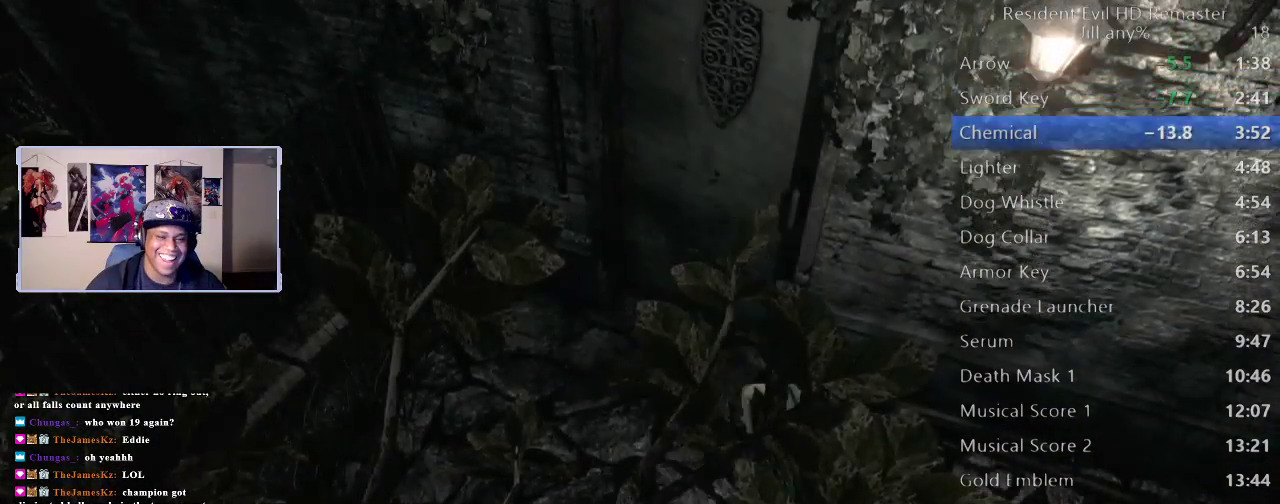
{"buttons": [], "left_stick": "down-right", "right_stick": "center", "events": []}
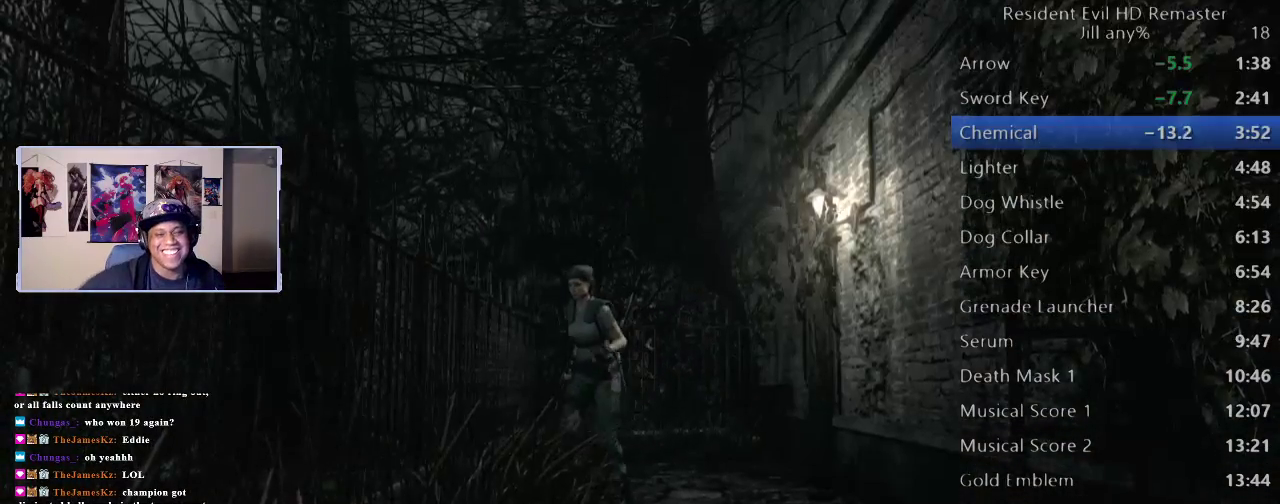
{"buttons": [], "left_stick": "right", "right_stick": "center", "events": [[367, "left_stick", "right"]]}